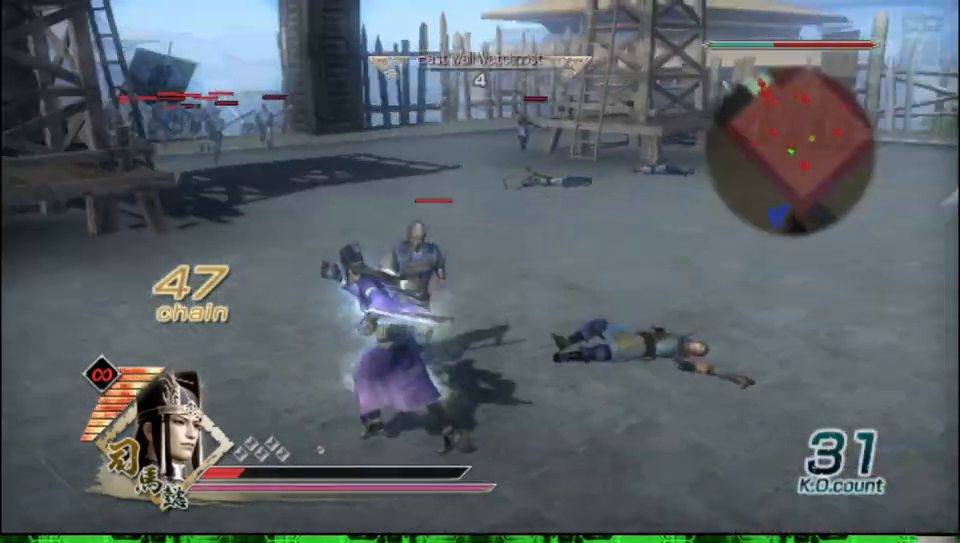
Gameplay with a controller (Xbox layout); each line is a JSON object with the inputs held at the frame after it. "events" lists button and stick changes between this image and that frame as [ms after this image, input, new state], when the widget could be followed in between.
{"buttons": [], "left_stick": "down-right", "right_stick": "center", "events": [[317, "left_stick", "right"], [500, "left_stick", "down-right"]]}
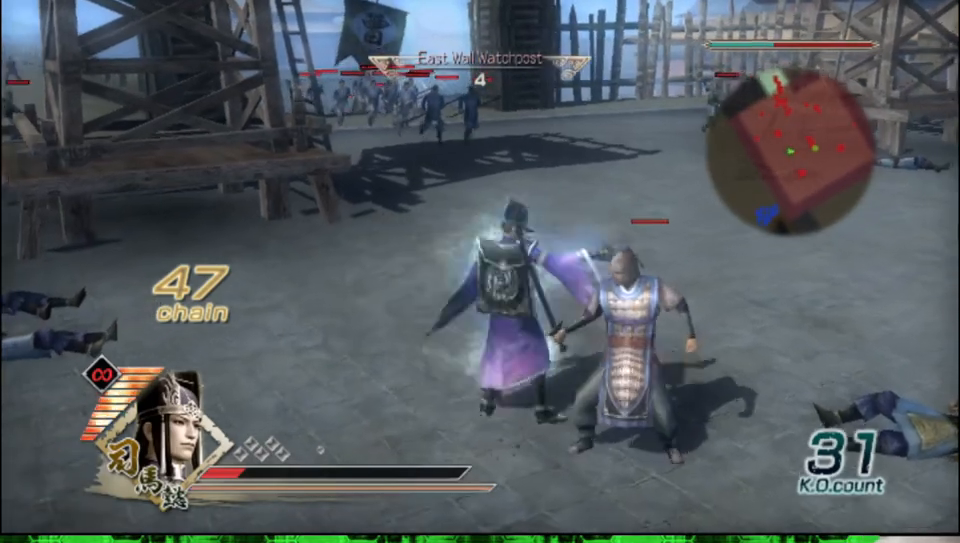
{"buttons": [], "left_stick": "down", "right_stick": "center", "events": [[150, "left_stick", "down"]]}
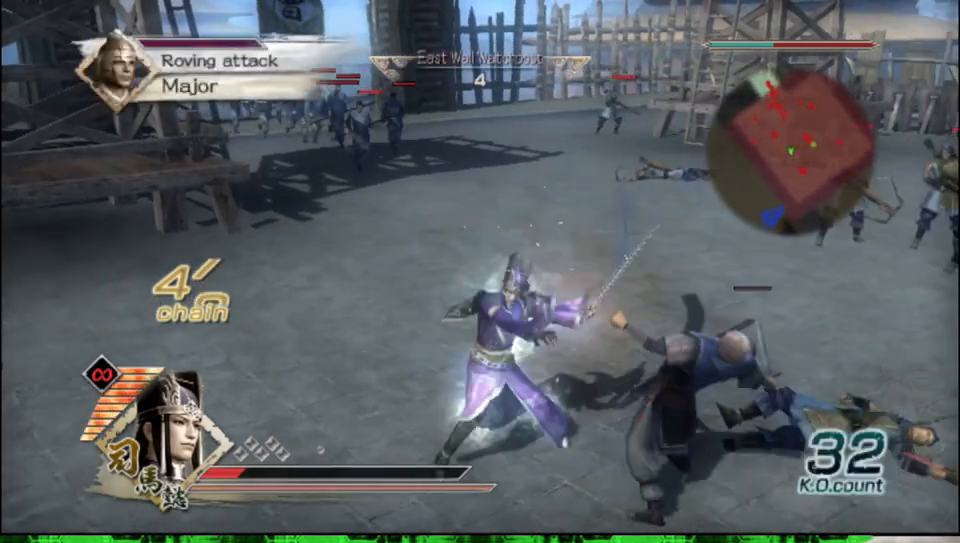
{"buttons": [], "left_stick": "up-right", "right_stick": "center", "events": [[250, "left_stick", "left"], [433, "left_stick", "up"], [500, "left_stick", "up-right"]]}
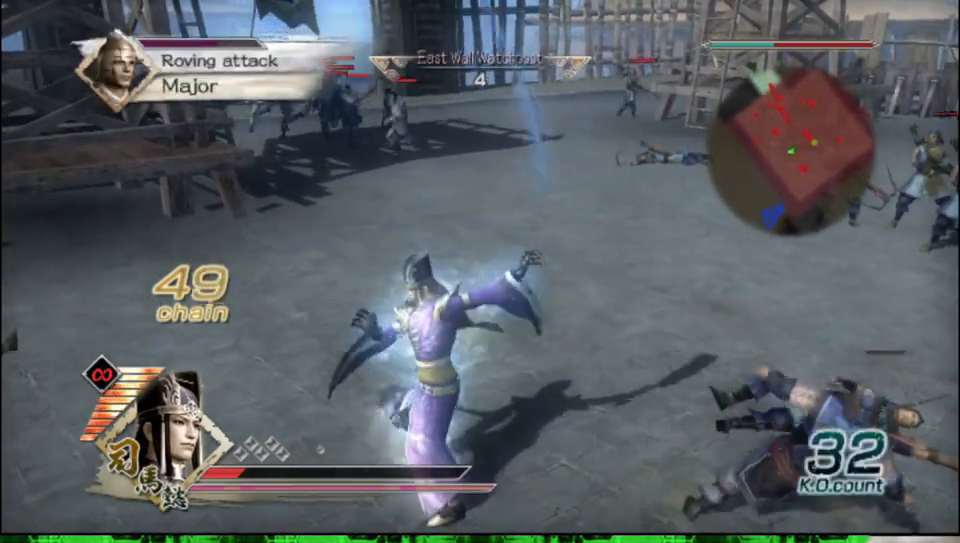
{"buttons": [], "left_stick": "up", "right_stick": "center", "events": [[33, "right_stick", "left"], [250, "right_stick", "center"], [267, "left_stick", "up"]]}
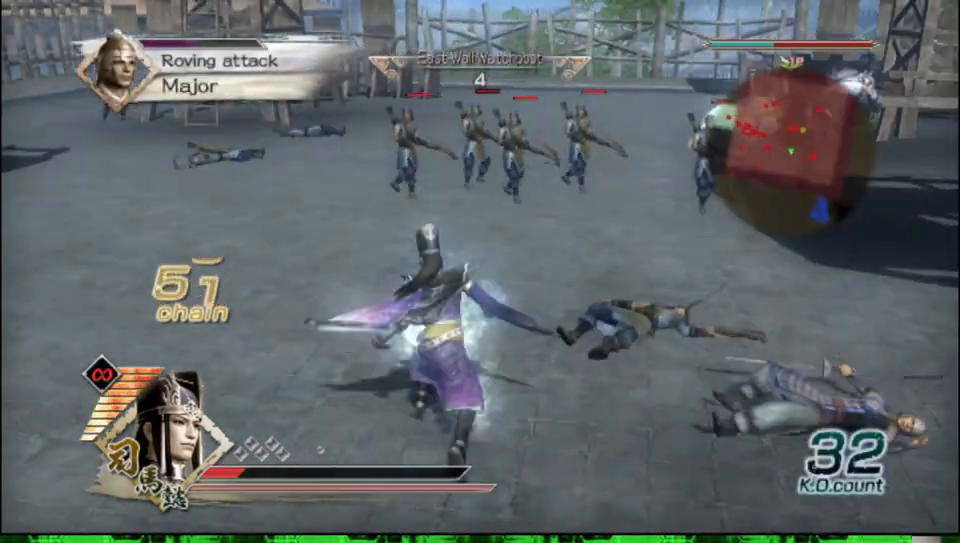
{"buttons": [], "left_stick": "up", "right_stick": "center", "events": []}
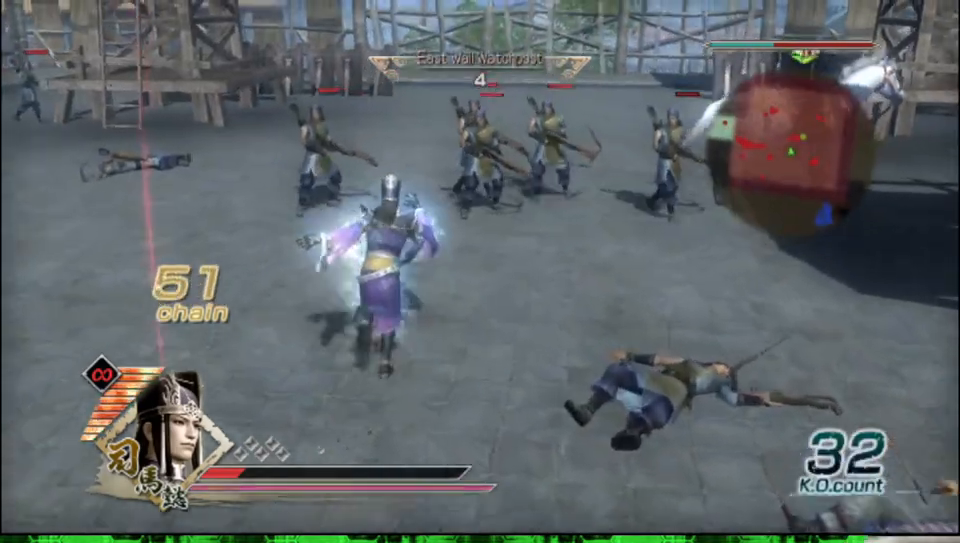
{"buttons": [], "left_stick": "up-left", "right_stick": "center", "events": [[333, "left_stick", "up-left"]]}
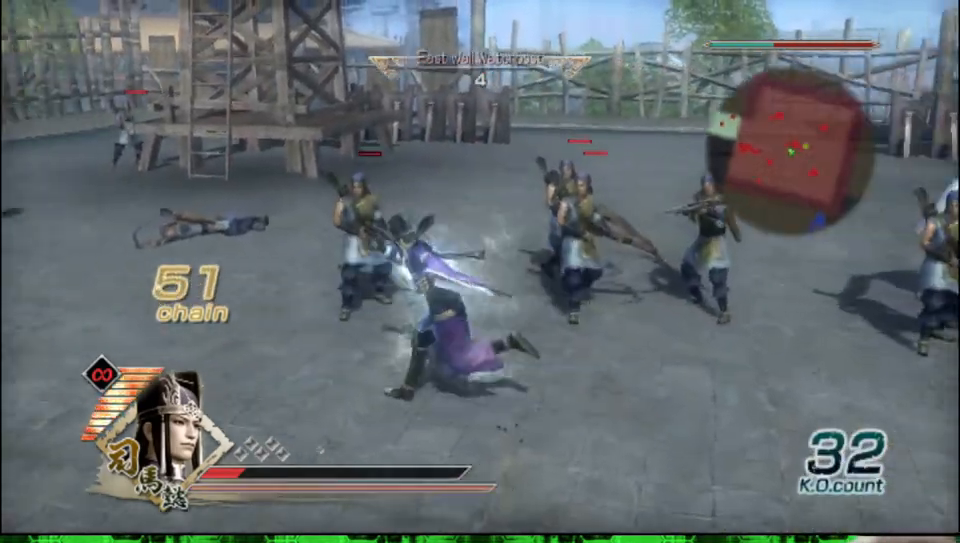
{"buttons": ["X"], "left_stick": "right", "right_stick": "center"}
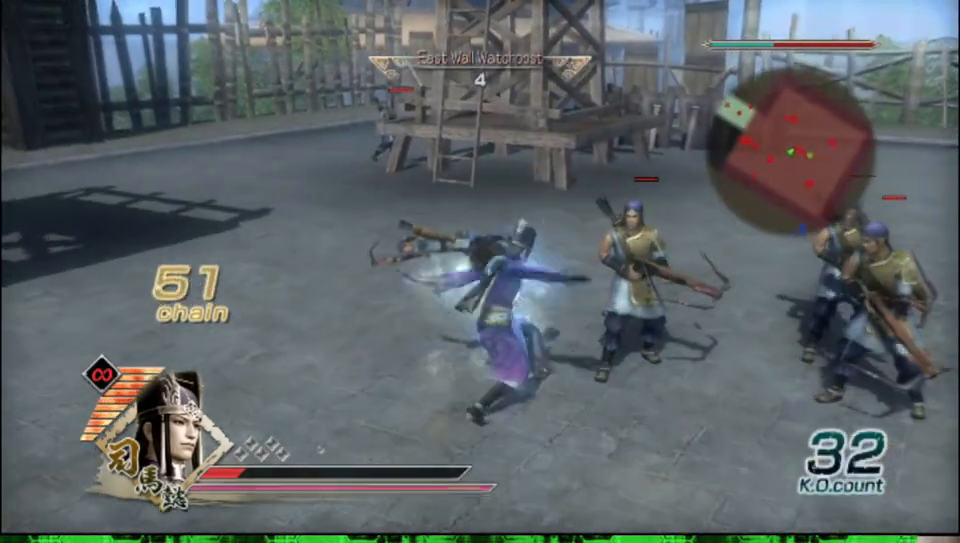
{"buttons": [], "left_stick": "right", "right_stick": "center"}
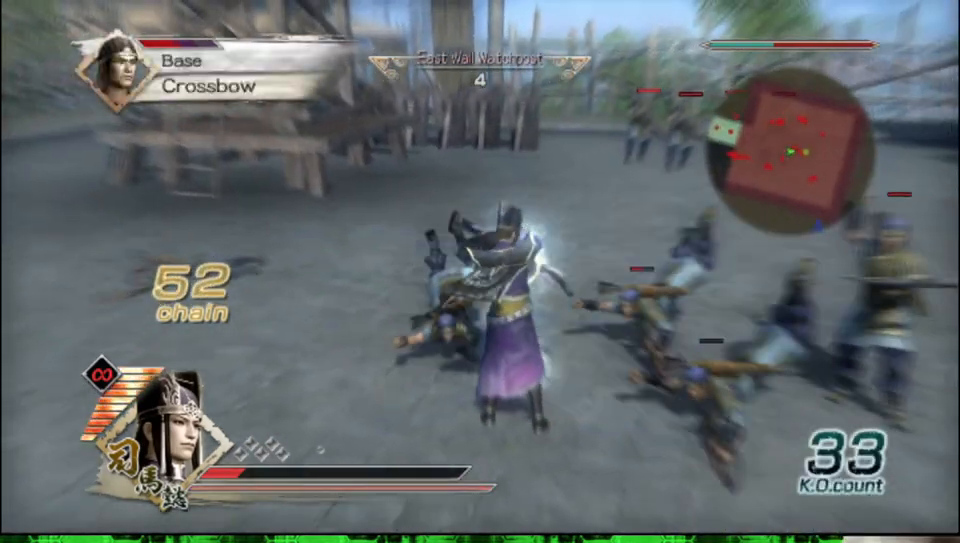
{"buttons": ["X"], "left_stick": "right", "right_stick": "center"}
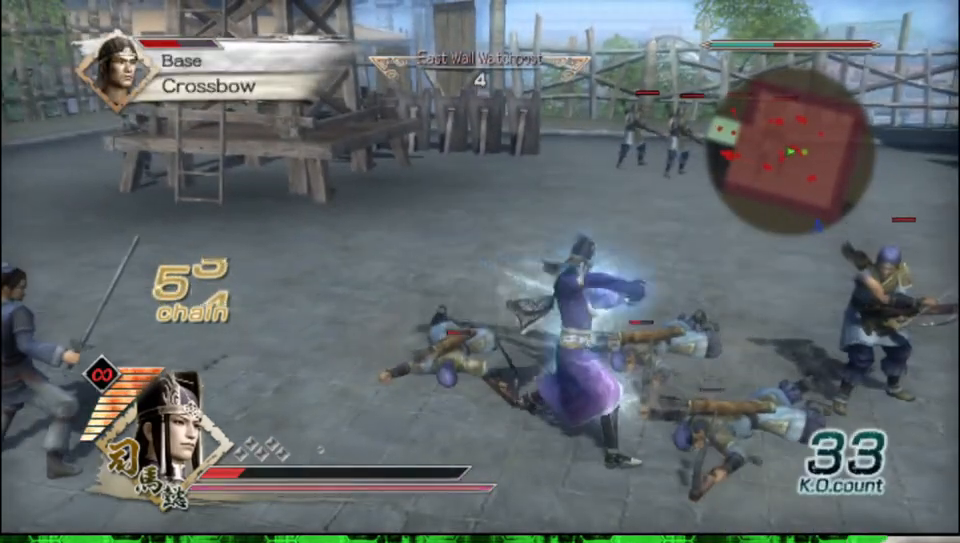
{"buttons": [], "left_stick": "up-left", "right_stick": "center"}
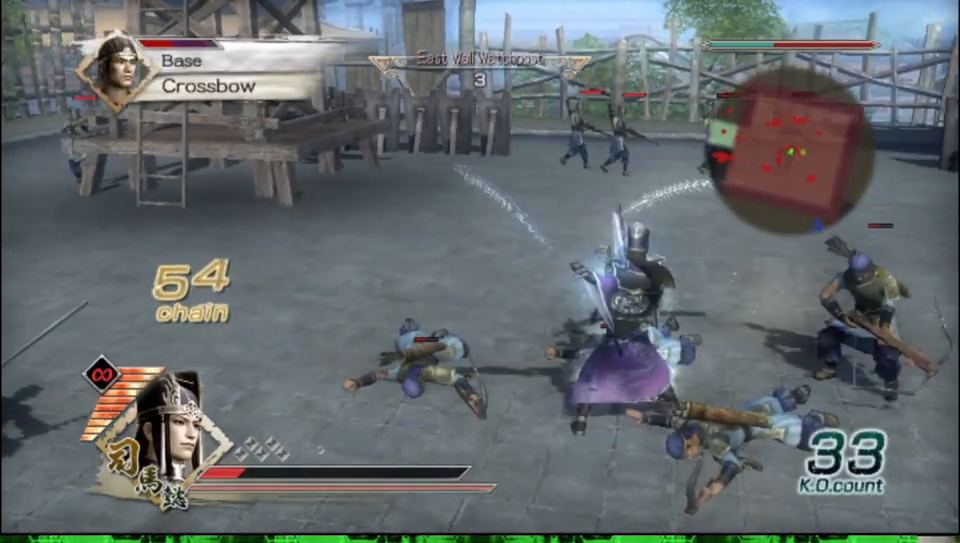
{"buttons": ["X"], "left_stick": "left", "right_stick": "center"}
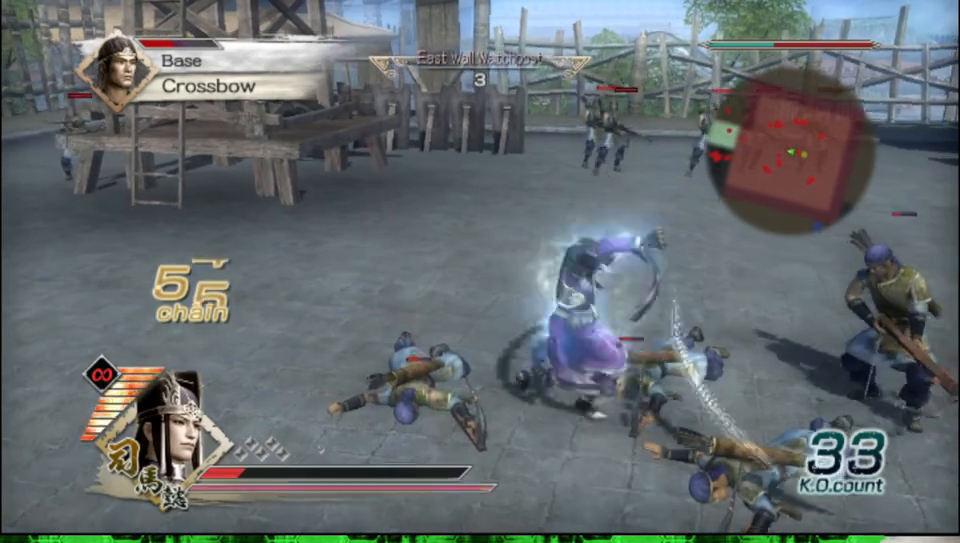
{"buttons": [], "left_stick": "up-left", "right_stick": "center"}
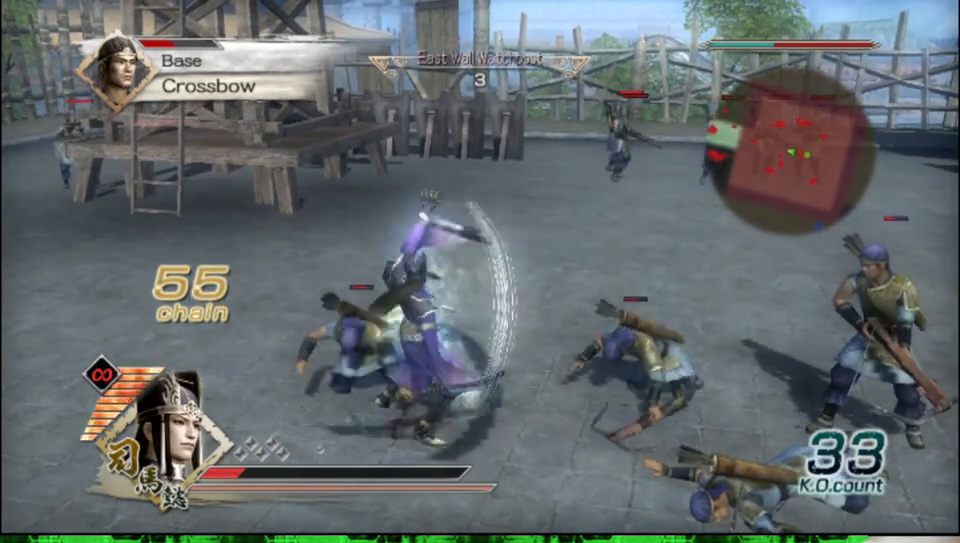
{"buttons": [], "left_stick": "right", "right_stick": "center", "events": [[300, "left_stick", "up"], [500, "left_stick", "right"]]}
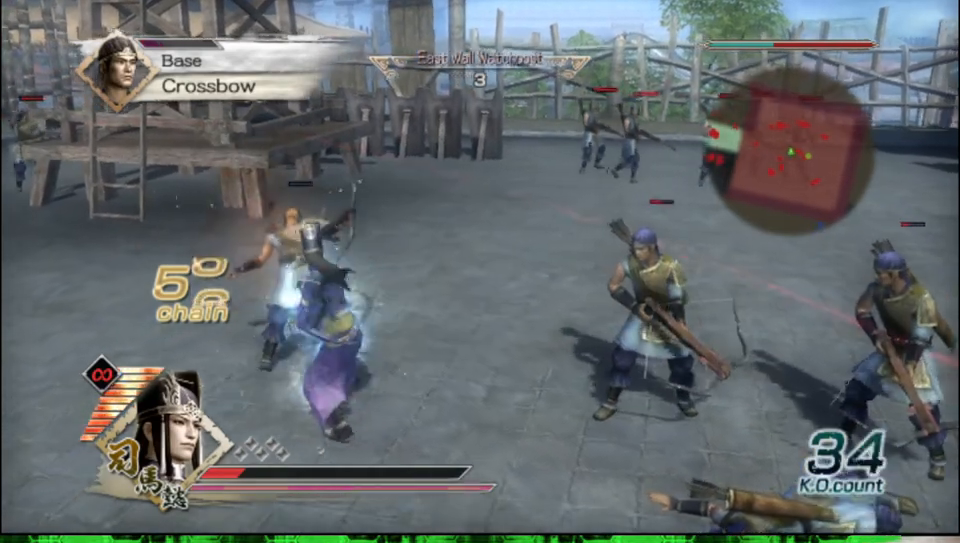
{"buttons": ["X"], "left_stick": "down-right", "right_stick": "center"}
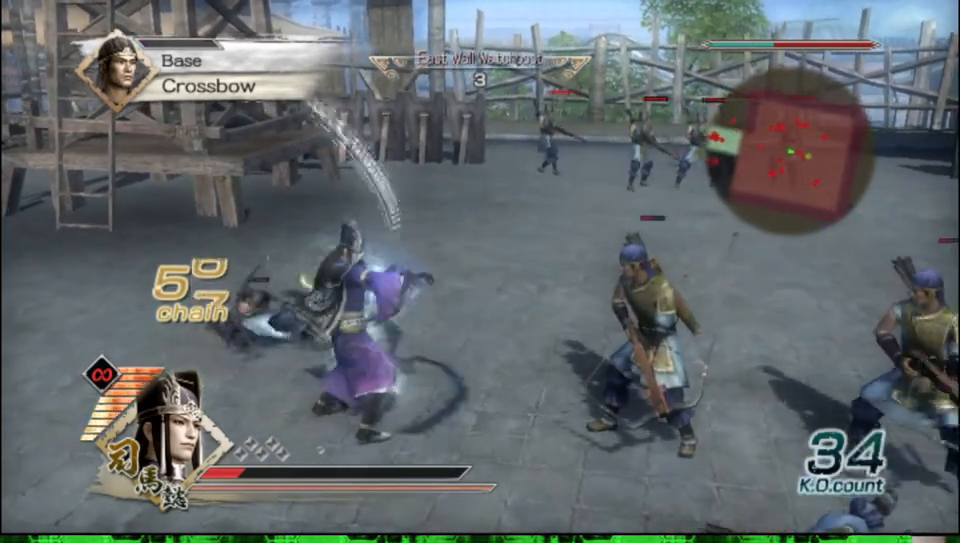
{"buttons": [], "left_stick": "down-right", "right_stick": "center"}
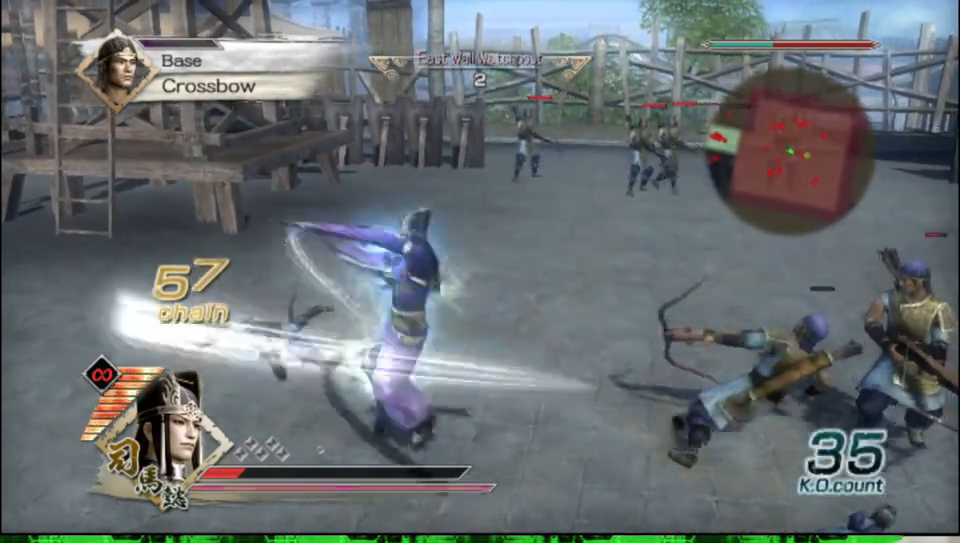
{"buttons": ["X"], "left_stick": "down-right", "right_stick": "center"}
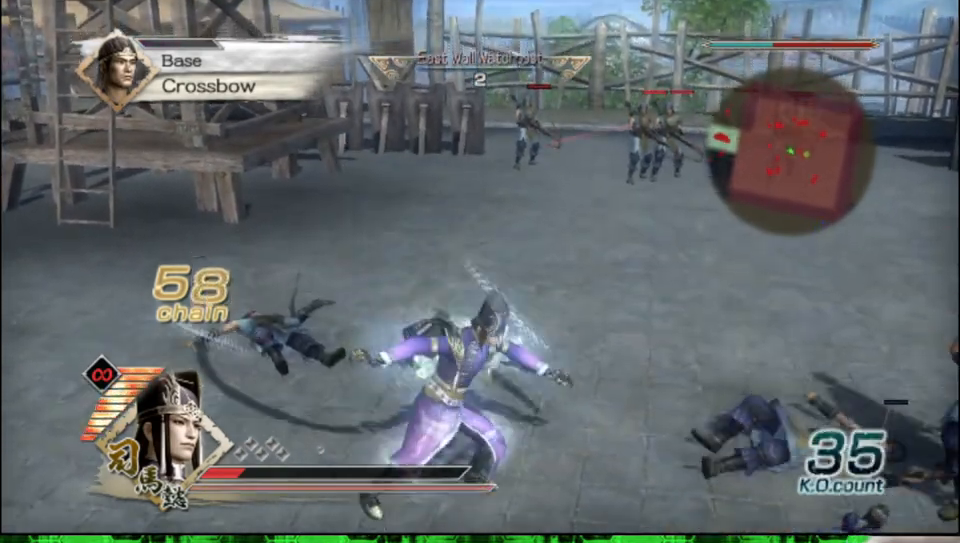
{"buttons": [], "left_stick": "down-right", "right_stick": "center"}
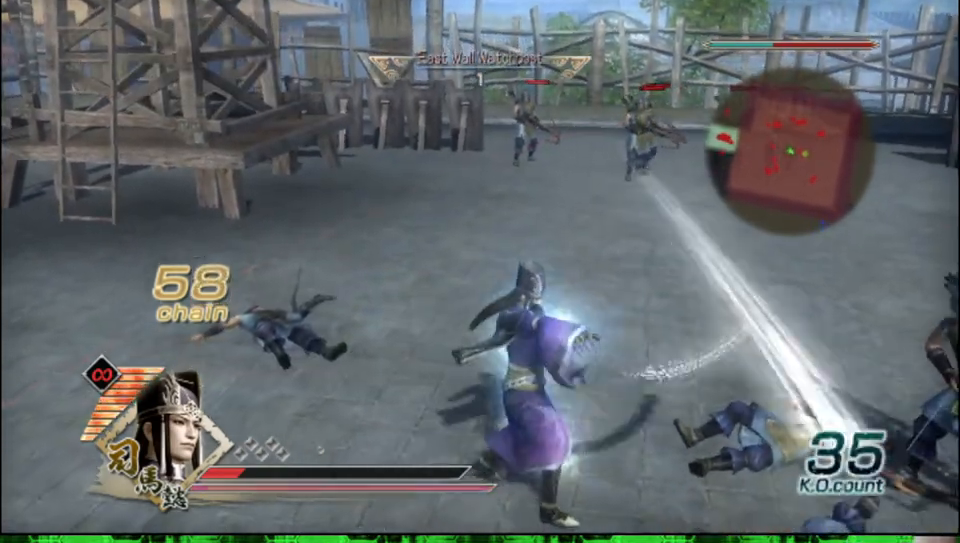
{"buttons": ["X"], "left_stick": "right", "right_stick": "center"}
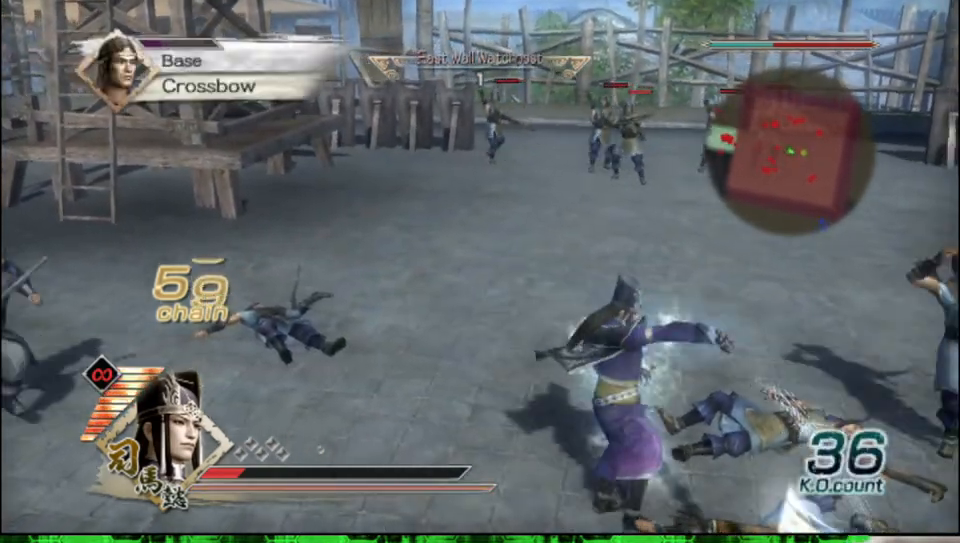
{"buttons": ["X"], "left_stick": "right", "right_stick": "center", "events": []}
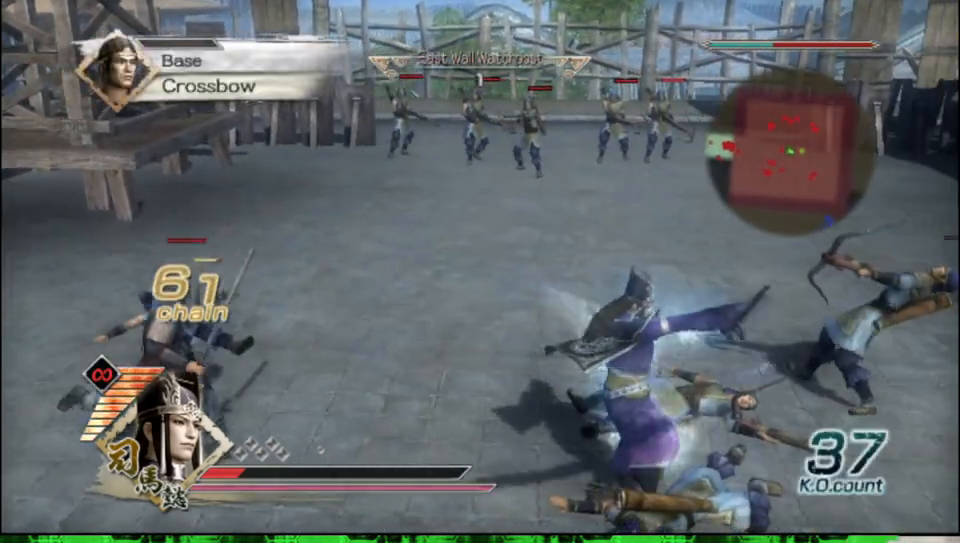
{"buttons": [], "left_stick": "right", "right_stick": "center"}
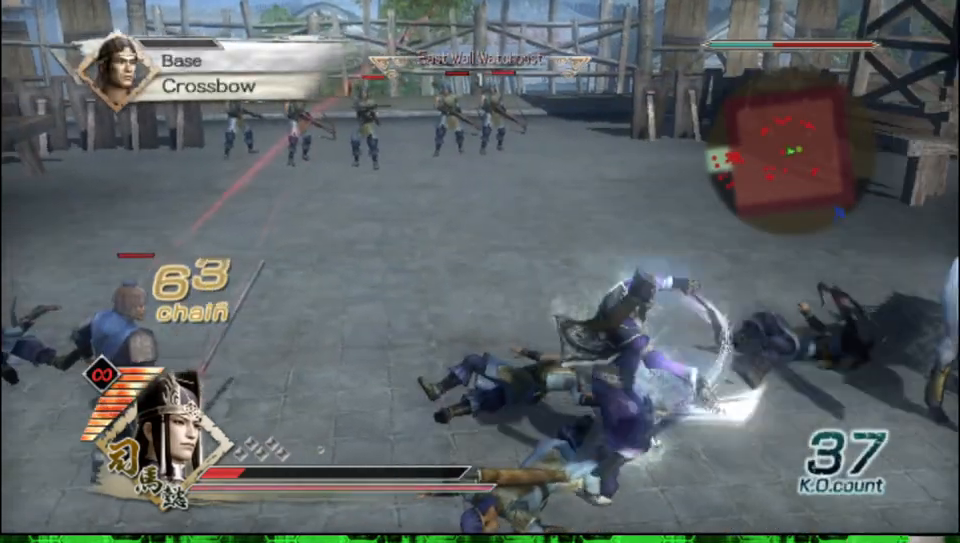
{"buttons": ["X"], "left_stick": "up-right", "right_stick": "center"}
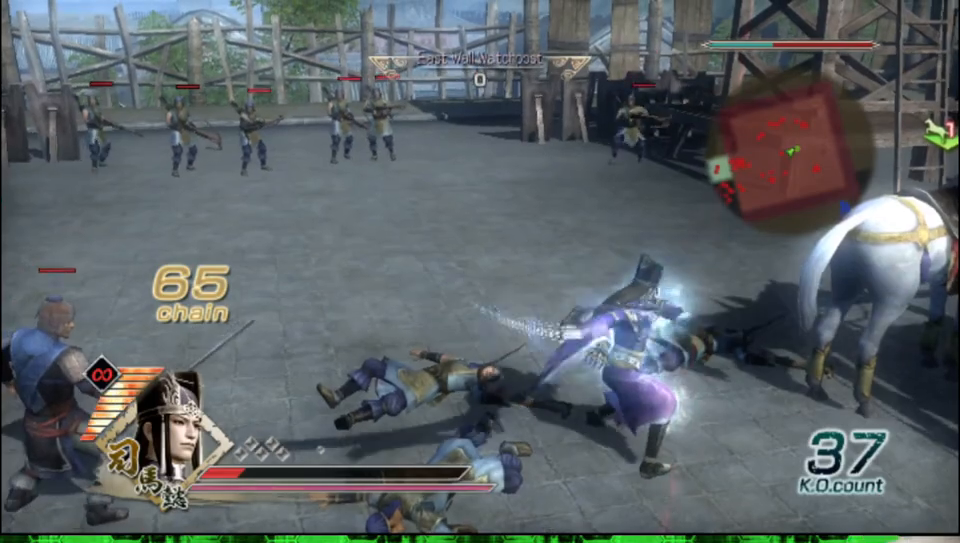
{"buttons": [], "left_stick": "center", "right_stick": "right"}
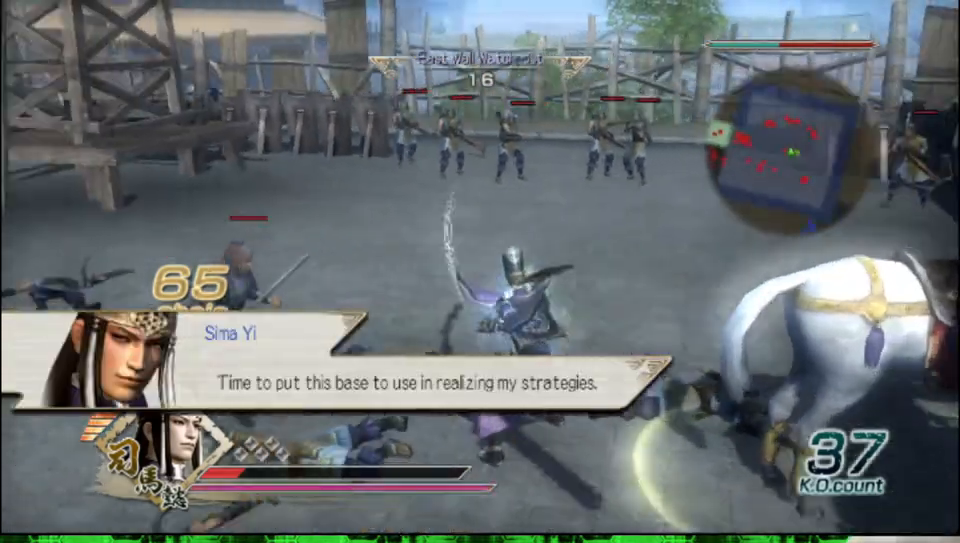
{"buttons": [], "left_stick": "up", "right_stick": "center", "events": [[17, "right_stick", "center"], [150, "left_stick", "up"]]}
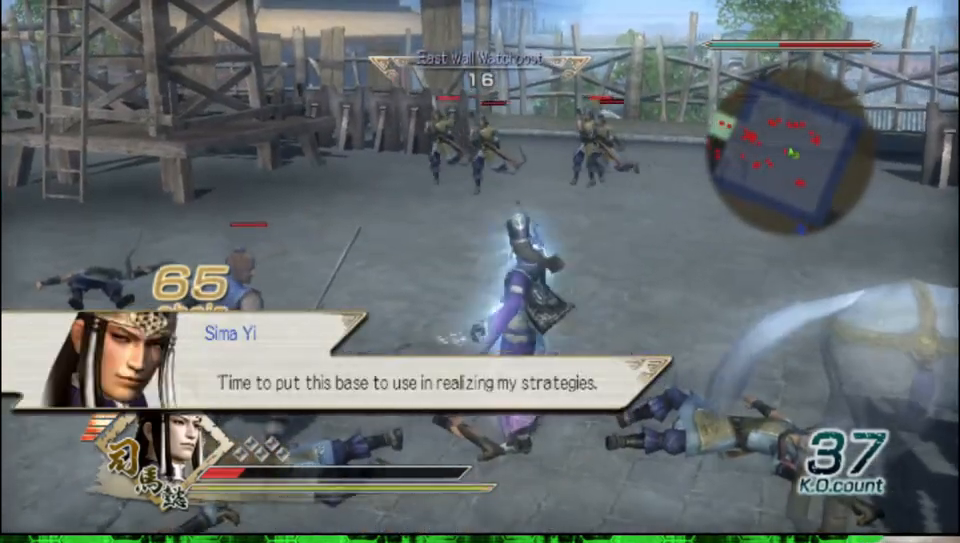
{"buttons": [], "left_stick": "up", "right_stick": "center", "events": []}
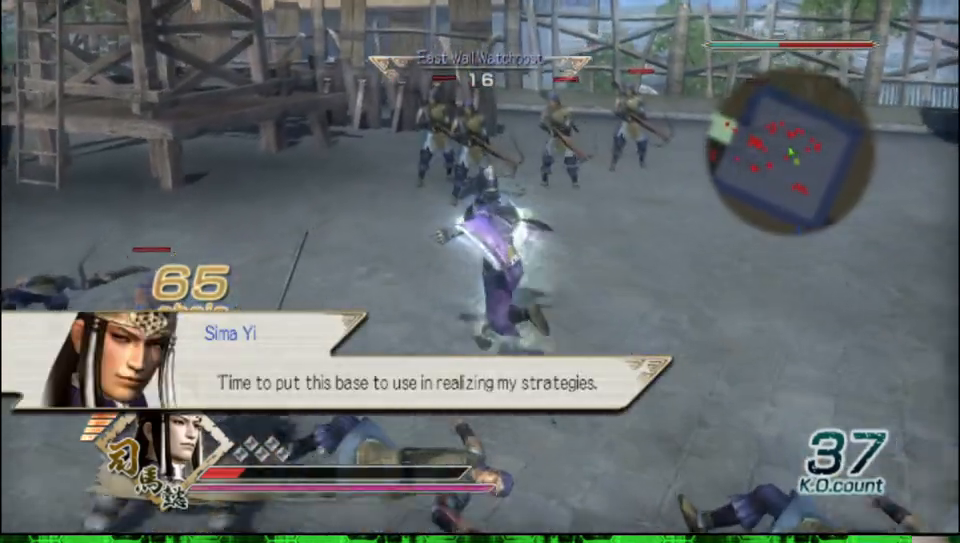
{"buttons": [], "left_stick": "up", "right_stick": "center", "events": []}
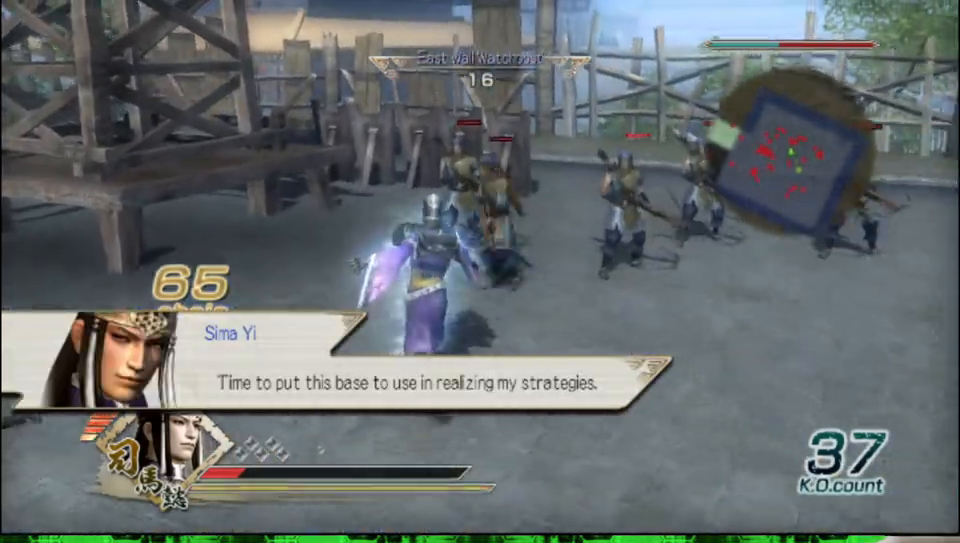
{"buttons": [], "left_stick": "right", "right_stick": "center", "events": [[150, "left_stick", "center"], [400, "left_stick", "right"]]}
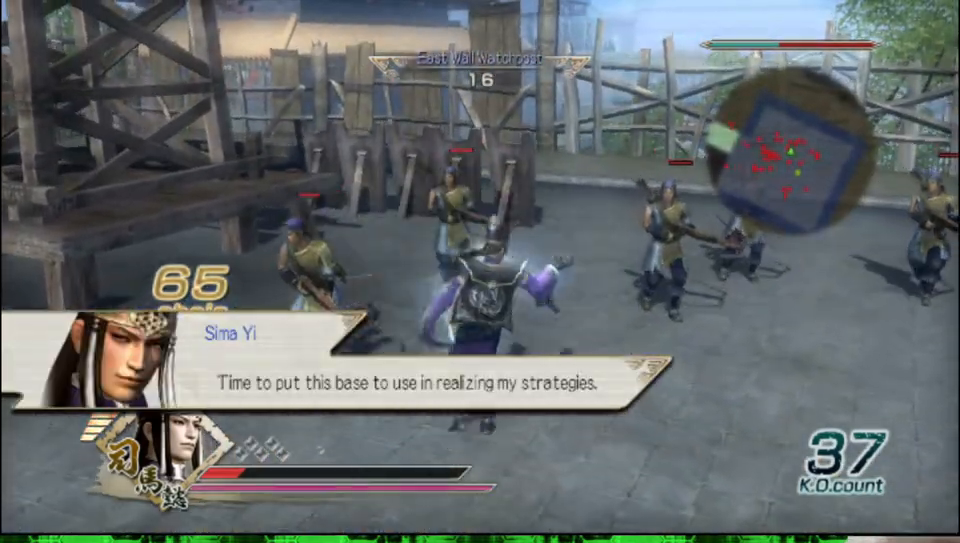
{"buttons": [], "left_stick": "right", "right_stick": "left", "events": [[33, "right_stick", "left"]]}
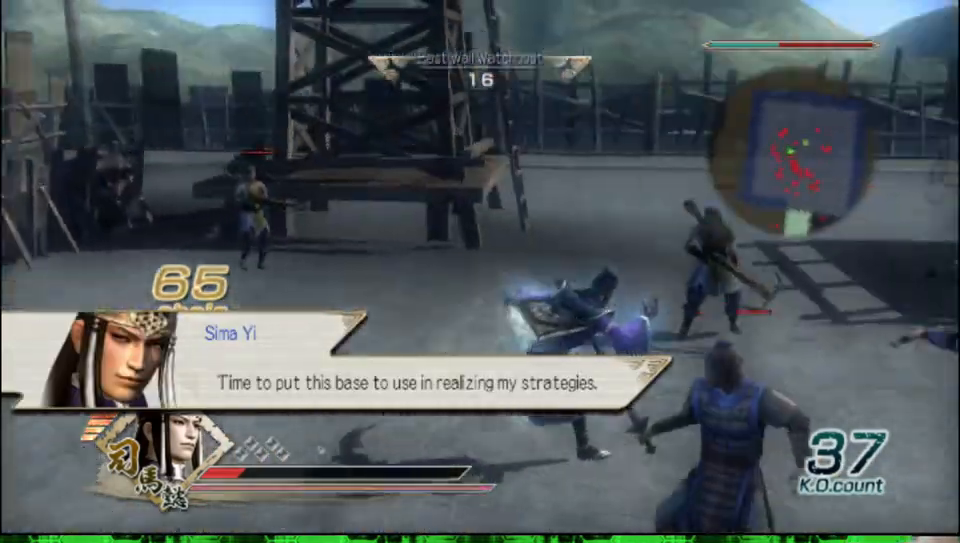
{"buttons": [], "left_stick": "up", "right_stick": "center", "events": [[83, "left_stick", "up"], [133, "right_stick", "center"]]}
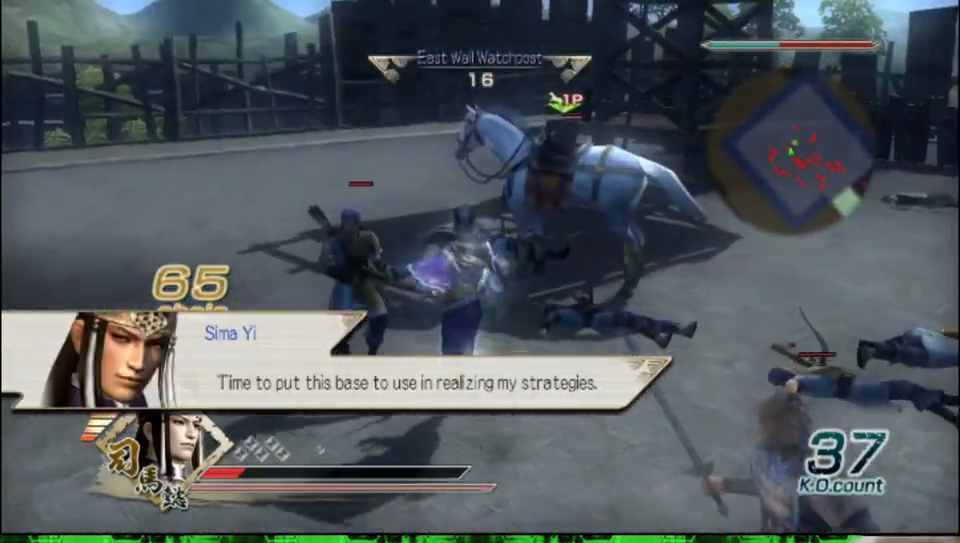
{"buttons": [], "left_stick": "center", "right_stick": "center", "events": [[267, "left_stick", "center"]]}
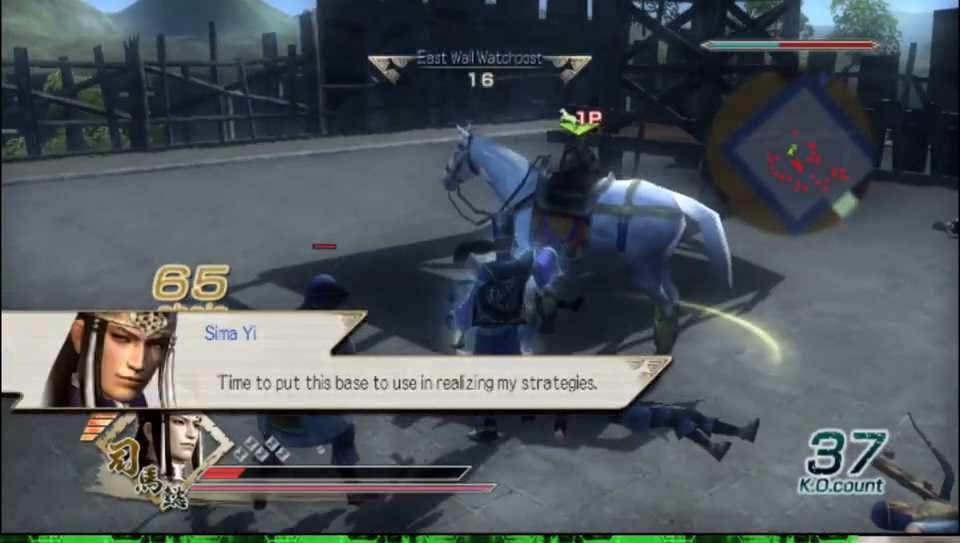
{"buttons": [], "left_stick": "right", "right_stick": "left", "events": [[50, "A", "down"], [150, "A", "up"], [367, "left_stick", "right"], [417, "right_stick", "left"]]}